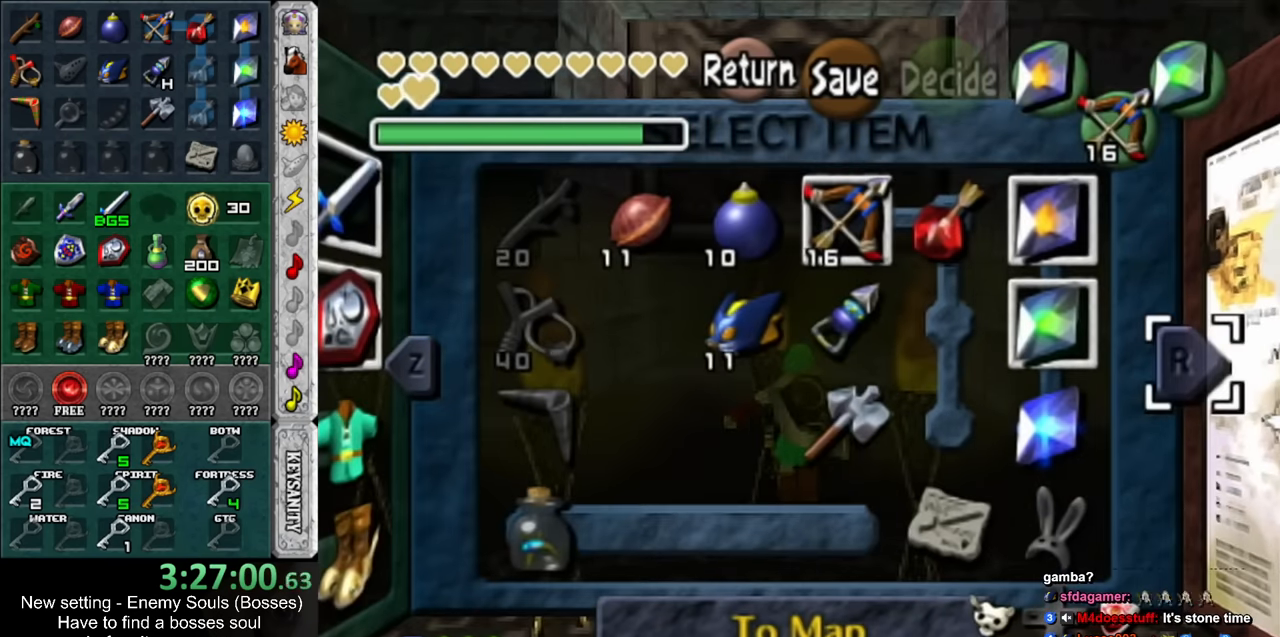
Gameplay with a controller (Nintendo layout); each line is a JSON object with the inputs held at the frame after it. "events" lists button and stick changes between this image and that frame as [ms after this image, input, new state], when the widget could be followed in between. Not read: L3 R3.
{"buttons": [], "left_stick": "center", "right_stick": "center", "events": [[133, "left_stick", "down-left"], [333, "left_stick", "down-right"], [417, "left_stick", "center"]]}
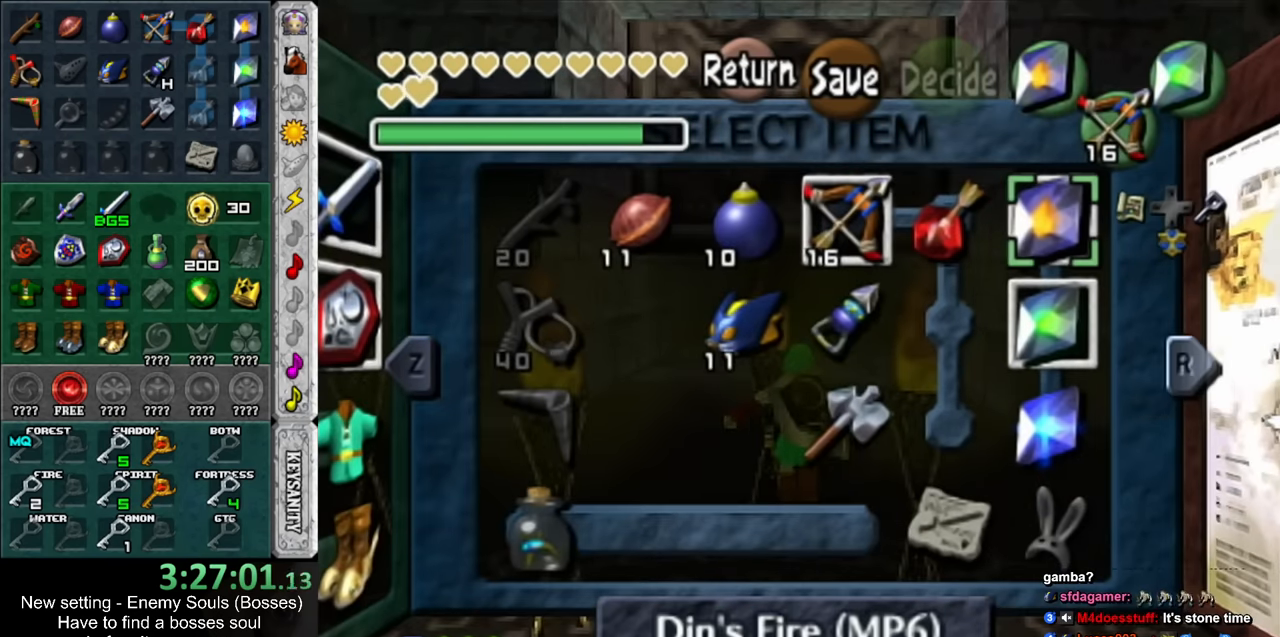
{"buttons": [], "left_stick": "down", "right_stick": "center", "events": [[17, "left_stick", "down"], [167, "left_stick", "center"], [233, "left_stick", "down"], [367, "left_stick", "center"], [450, "left_stick", "down"]]}
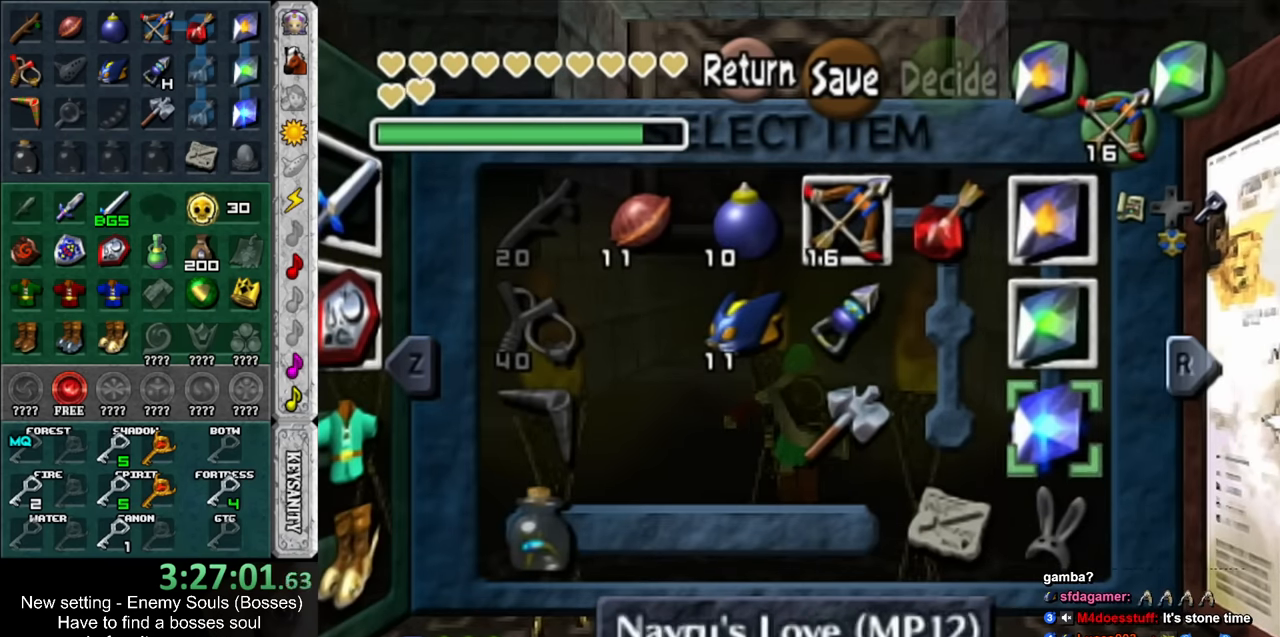
{"buttons": [], "left_stick": "center", "right_stick": "center", "events": [[50, "R1", "down"], [83, "left_stick", "center"], [233, "R1", "up"]]}
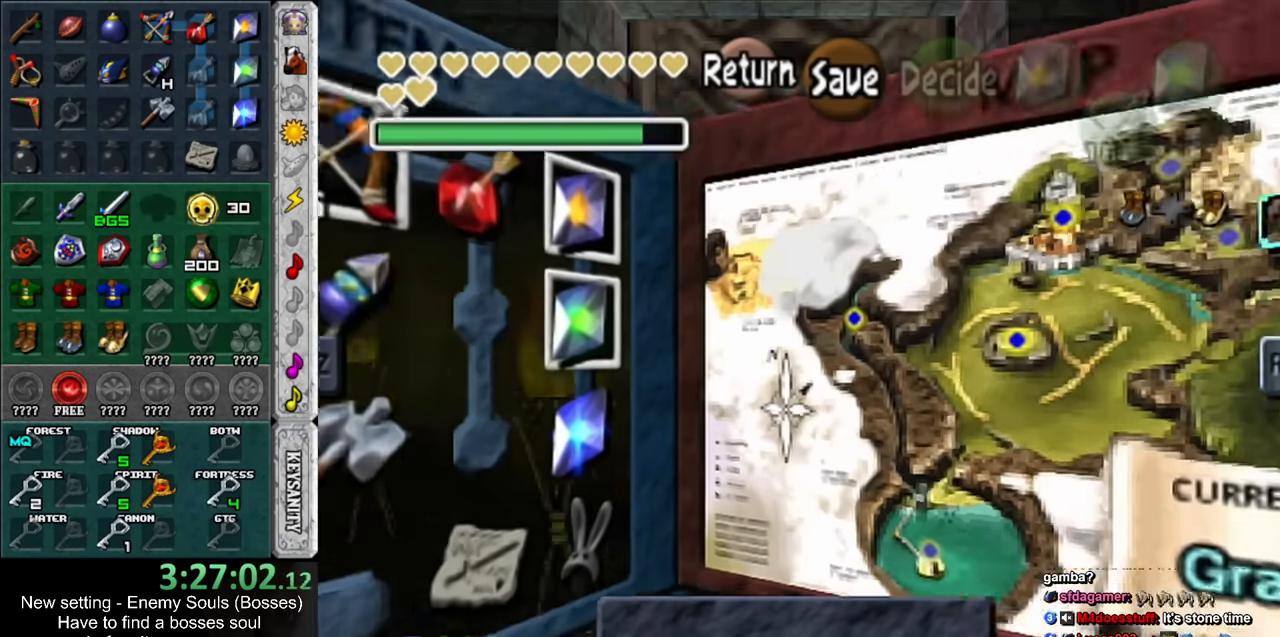
{"buttons": [], "left_stick": "center", "right_stick": "center", "events": [[150, "L1", "down"], [300, "L1", "up"]]}
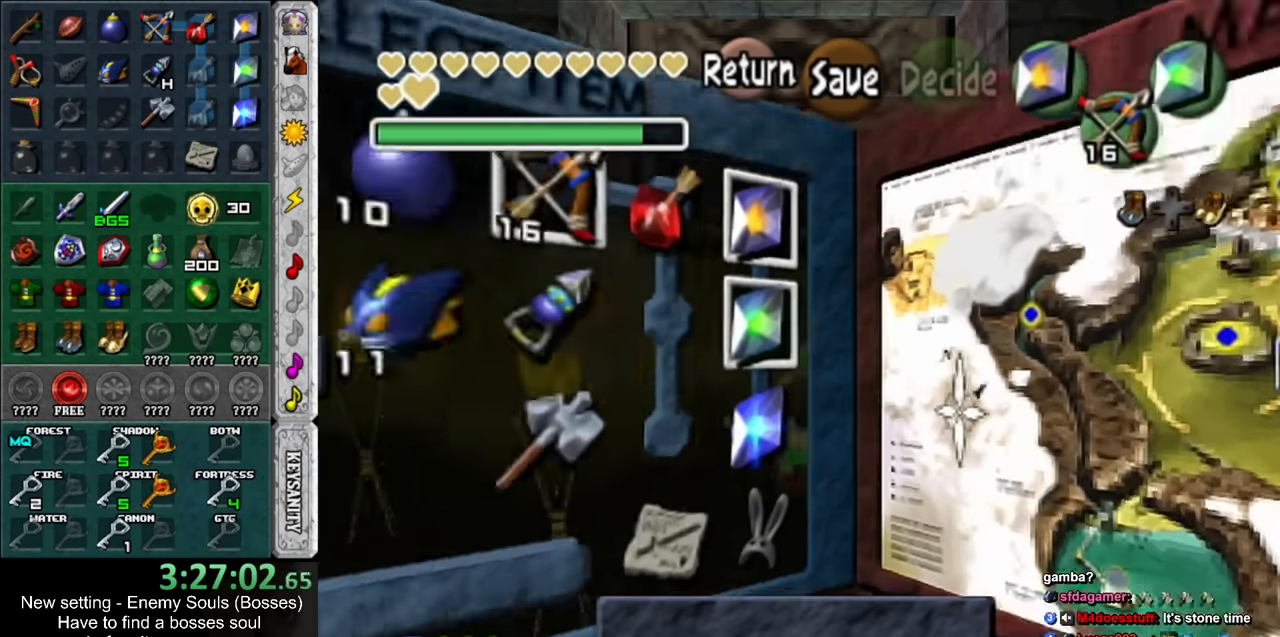
{"buttons": [], "left_stick": "center", "right_stick": "center", "events": [[117, "Y", "down"], [117, "left_stick", "up-left"], [200, "Y", "up"], [267, "left_stick", "center"]]}
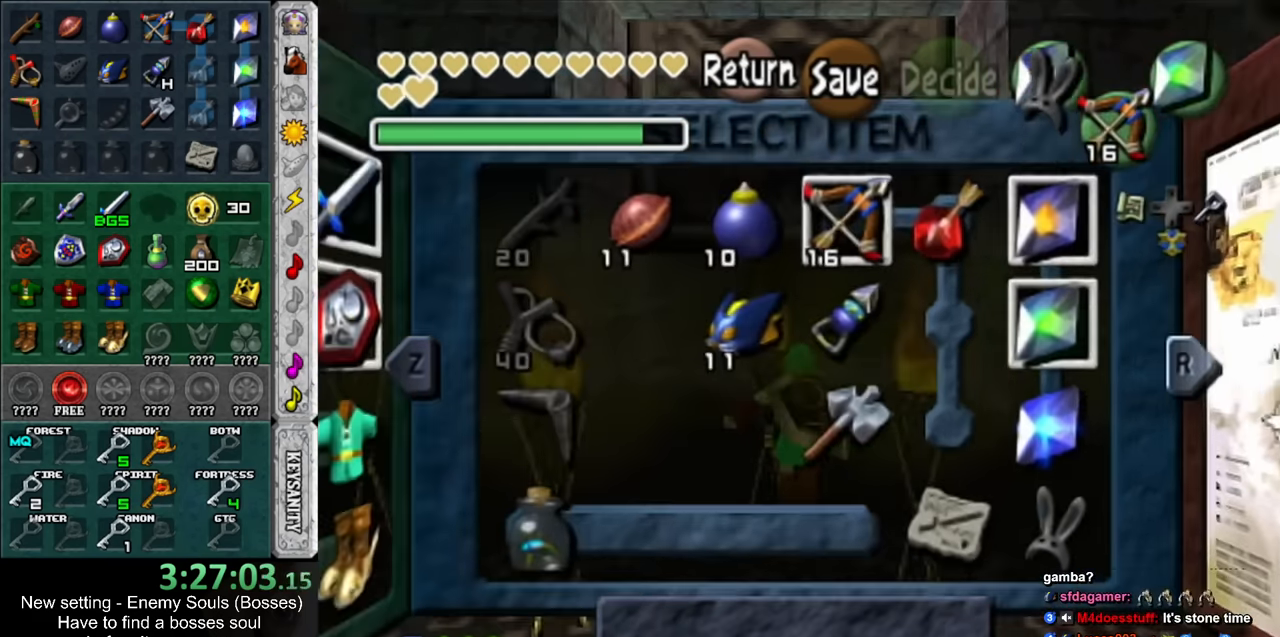
{"buttons": ["Y"], "left_stick": "up", "right_stick": "center", "events": [[17, "START", "down"], [150, "START", "up"], [167, "left_stick", "up"], [483, "Y", "down"]]}
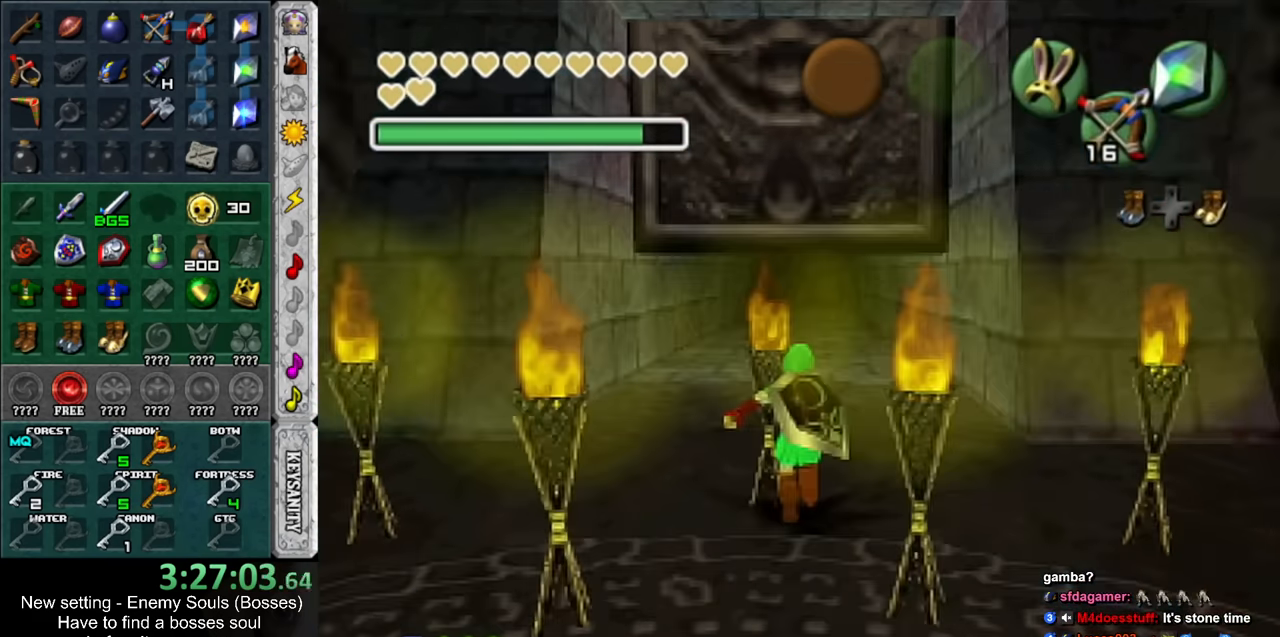
{"buttons": ["START"], "left_stick": "up", "right_stick": "center", "events": [[117, "Y", "up"], [450, "START", "down"]]}
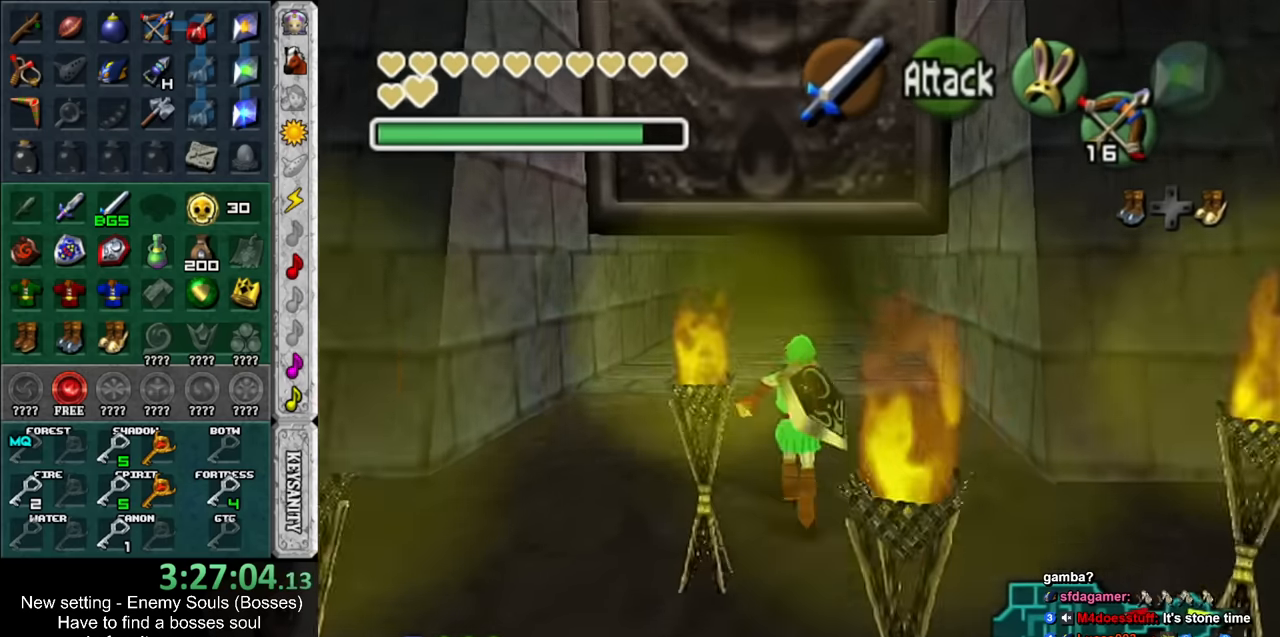
{"buttons": [], "left_stick": "up", "right_stick": "center", "events": [[150, "START", "up"]]}
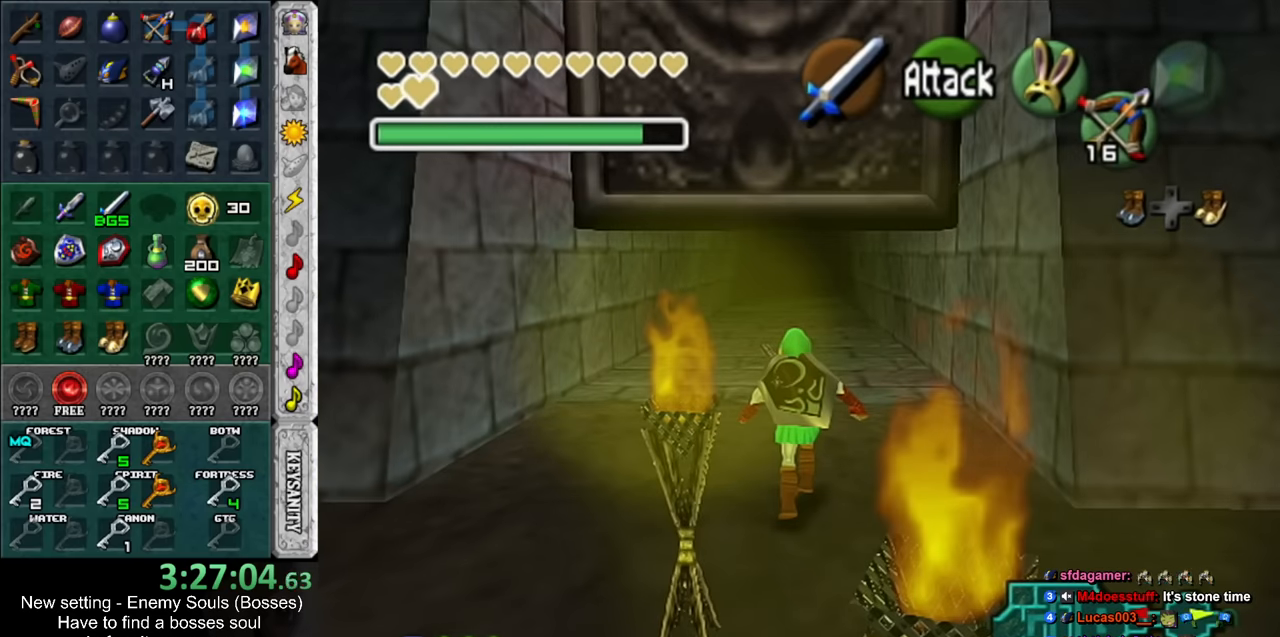
{"buttons": [], "left_stick": "center", "right_stick": "center", "events": [[450, "left_stick", "center"]]}
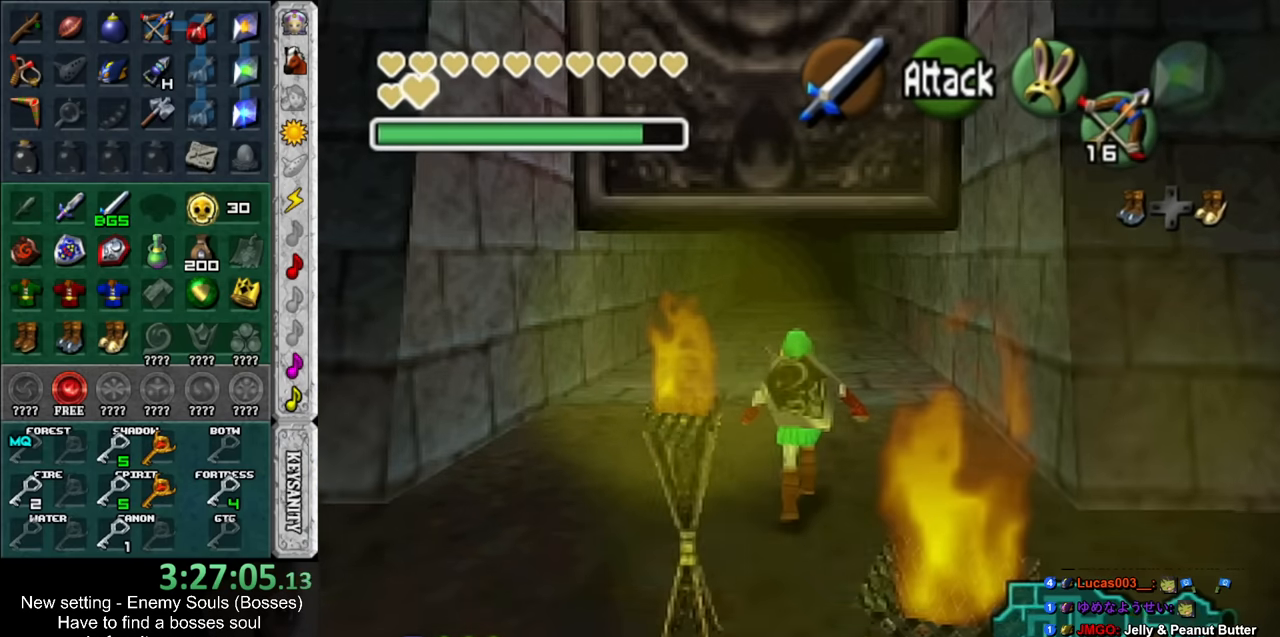
{"buttons": [], "left_stick": "center", "right_stick": "center", "events": []}
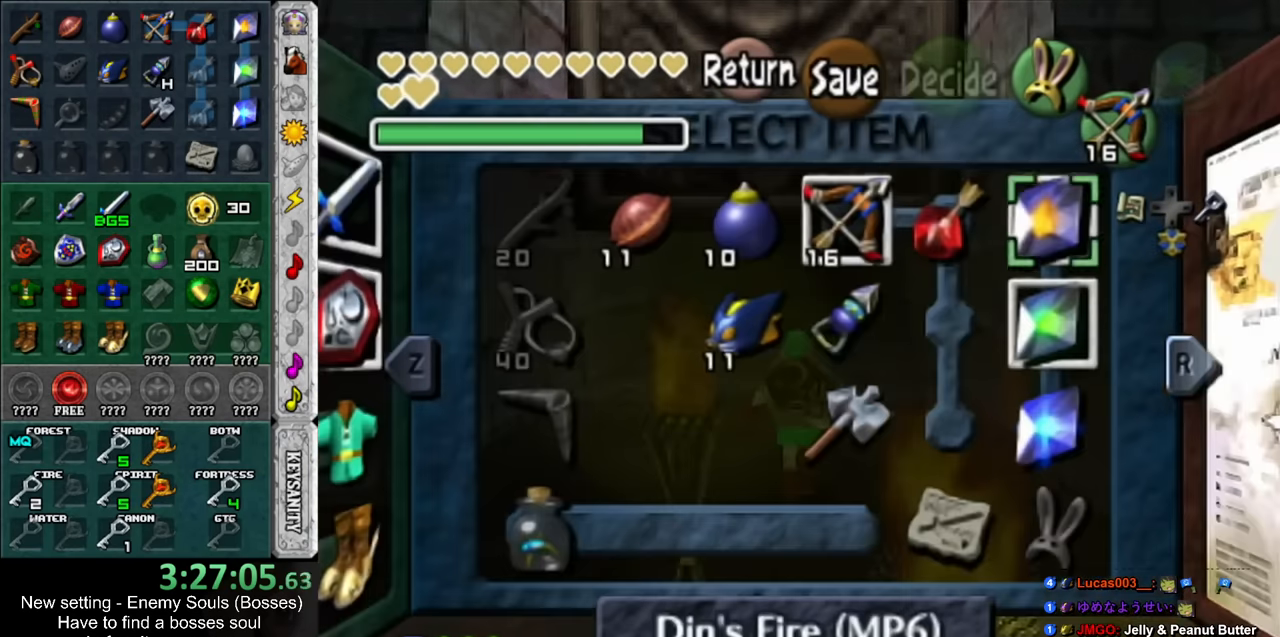
{"buttons": [], "left_stick": "left", "right_stick": "center", "events": [[234, "left_stick", "left"], [384, "left_stick", "center"], [450, "left_stick", "left"]]}
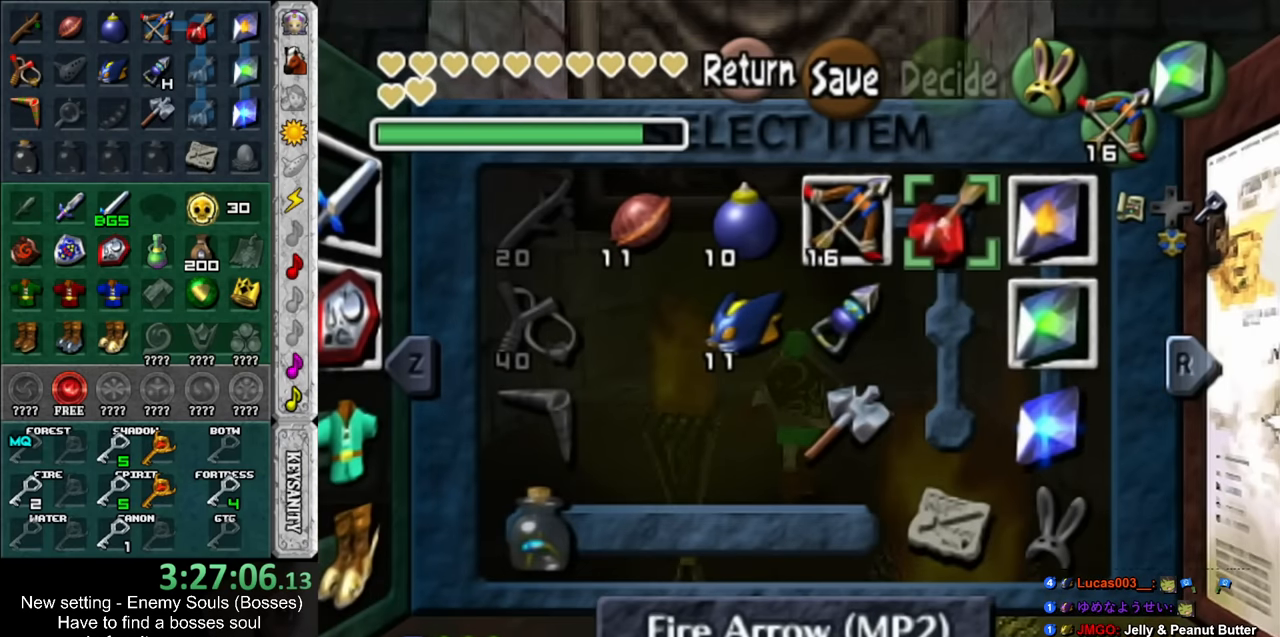
{"buttons": [], "left_stick": "center", "right_stick": "center", "events": [[117, "left_stick", "center"], [167, "left_stick", "left"], [300, "Y", "down"], [367, "left_stick", "center"], [417, "Y", "up"]]}
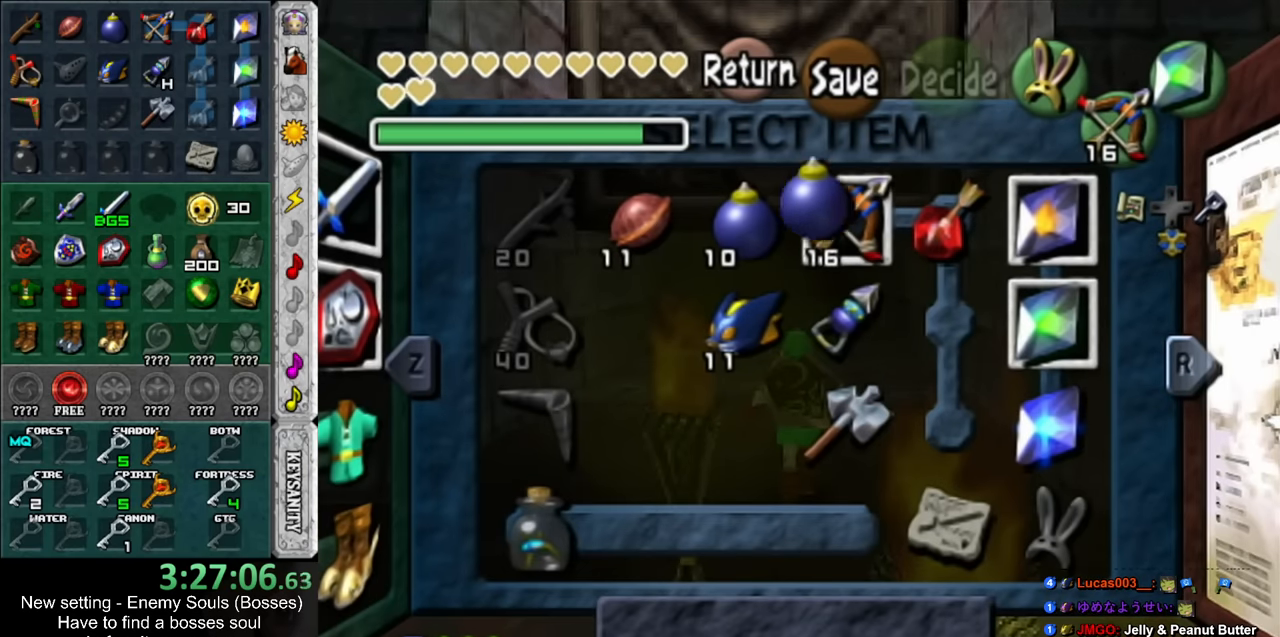
{"buttons": [], "left_stick": "center", "right_stick": "center", "events": [[167, "left_stick", "down-right"], [200, "Z", "down"], [300, "Z", "up"], [334, "left_stick", "center"]]}
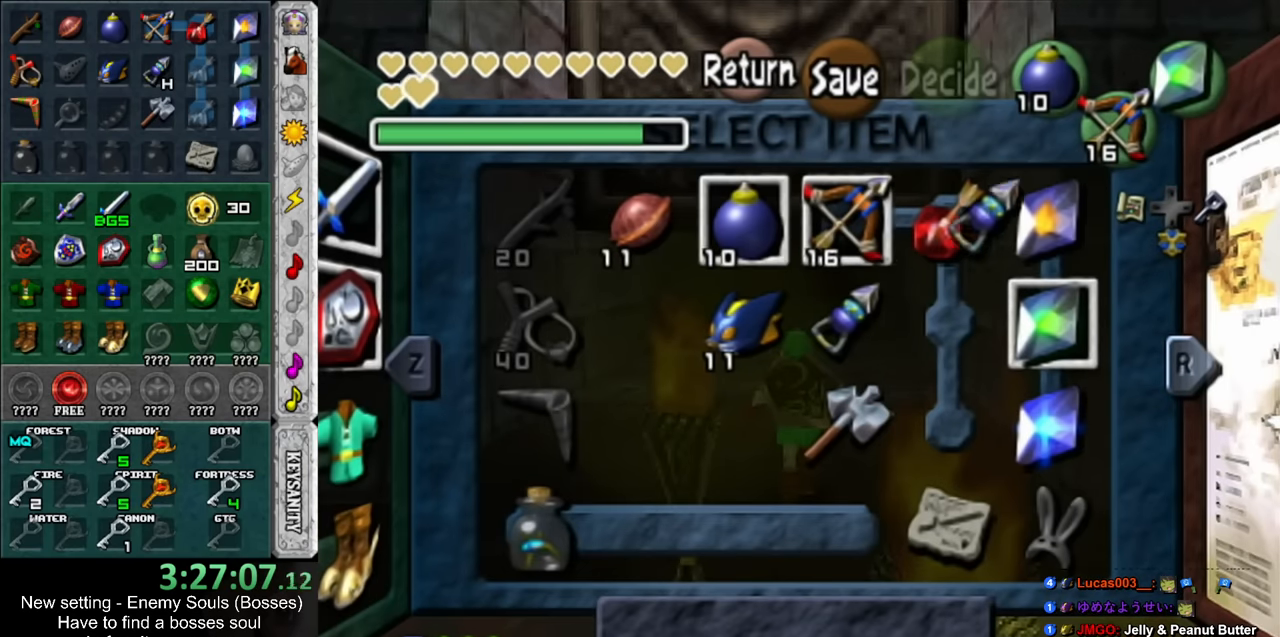
{"buttons": [], "left_stick": "up", "right_stick": "center", "events": [[84, "START", "down"], [200, "START", "up"], [200, "left_stick", "up"]]}
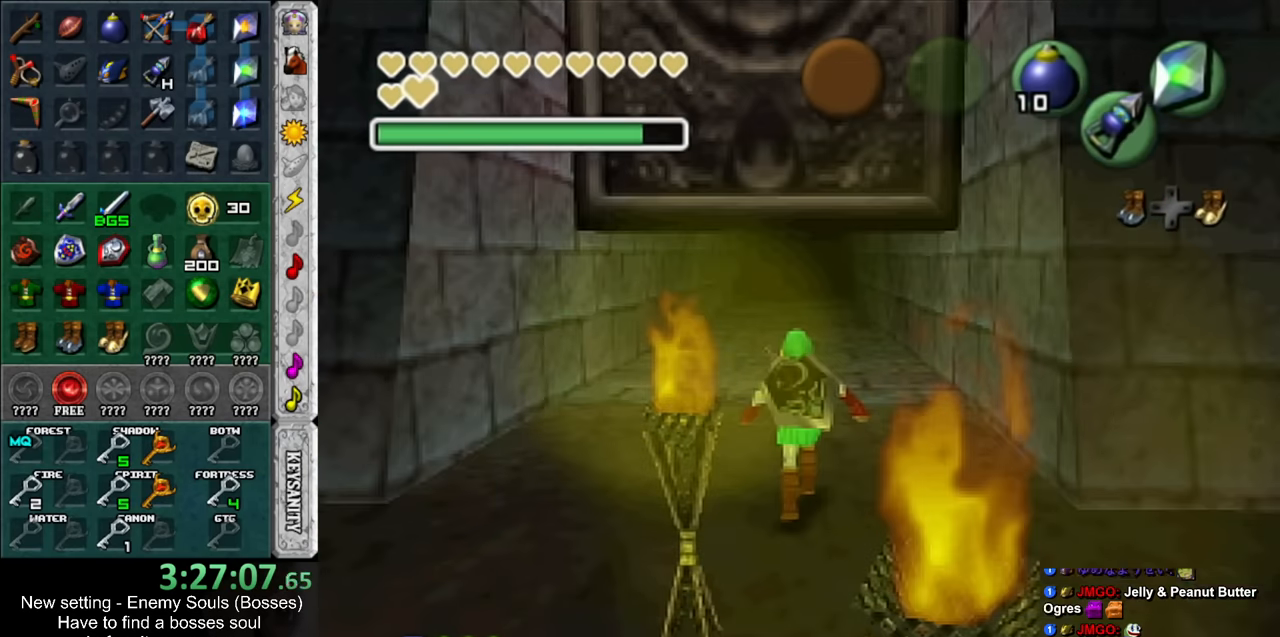
{"buttons": [], "left_stick": "up", "right_stick": "center", "events": []}
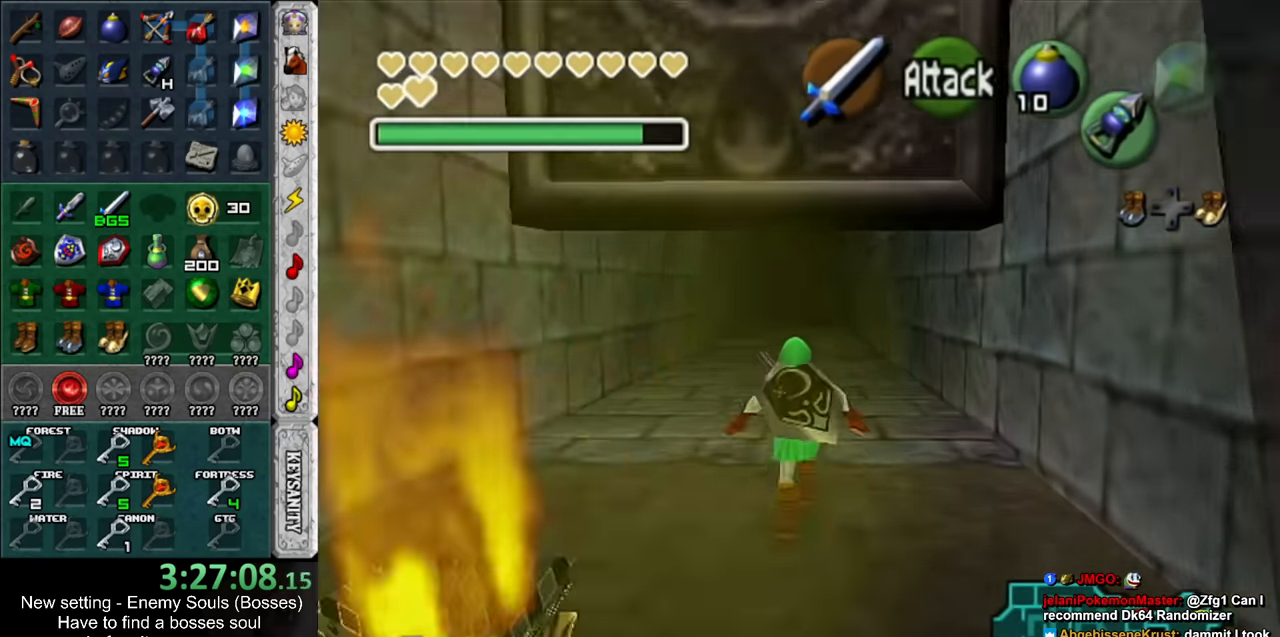
{"buttons": [], "left_stick": "up", "right_stick": "center", "events": []}
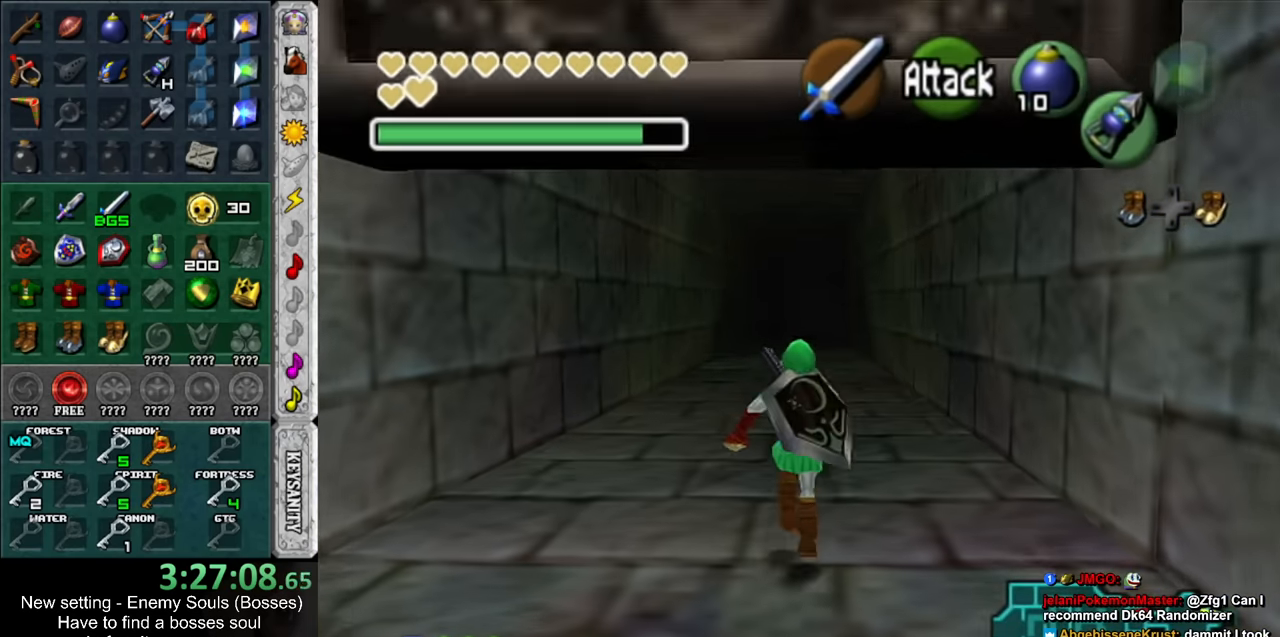
{"buttons": [], "left_stick": "up", "right_stick": "center", "events": []}
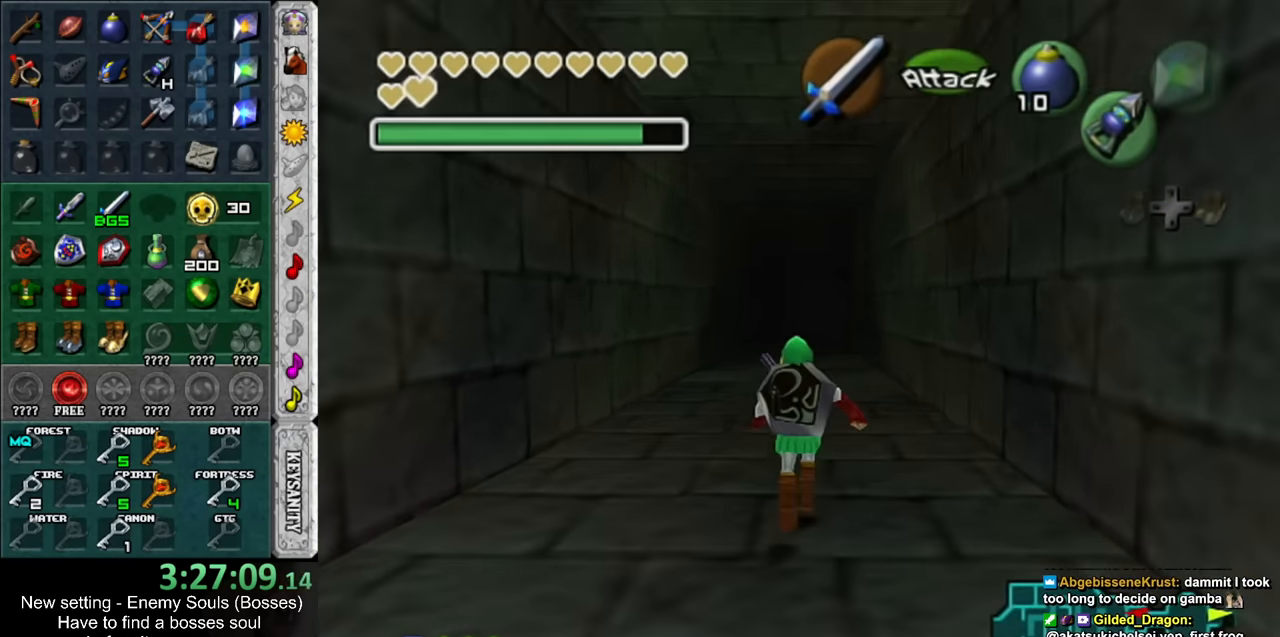
{"buttons": [], "left_stick": "up", "right_stick": "center", "events": []}
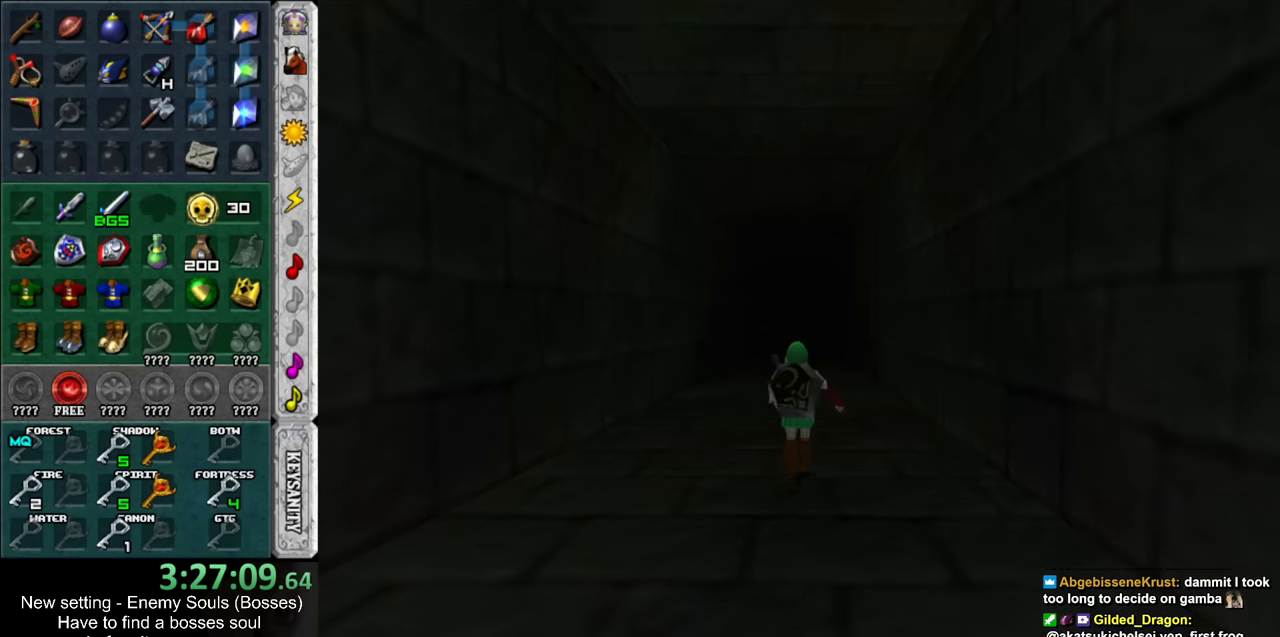
{"buttons": [], "left_stick": "up", "right_stick": "center", "events": []}
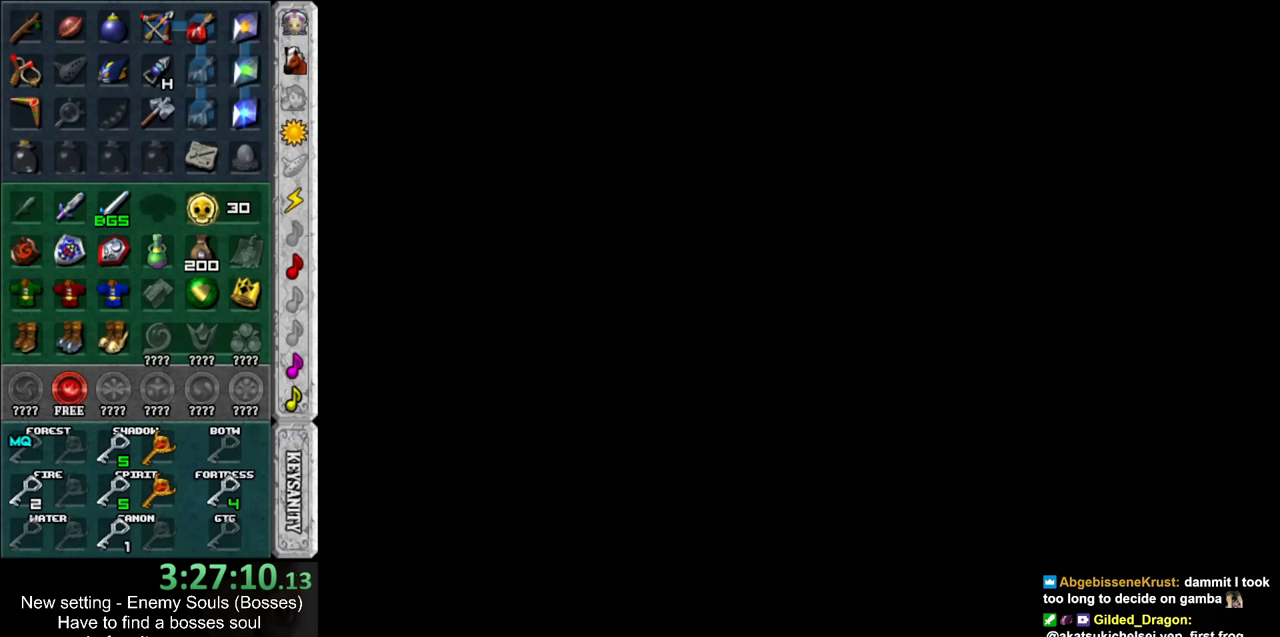
{"buttons": [], "left_stick": "up", "right_stick": "center", "events": []}
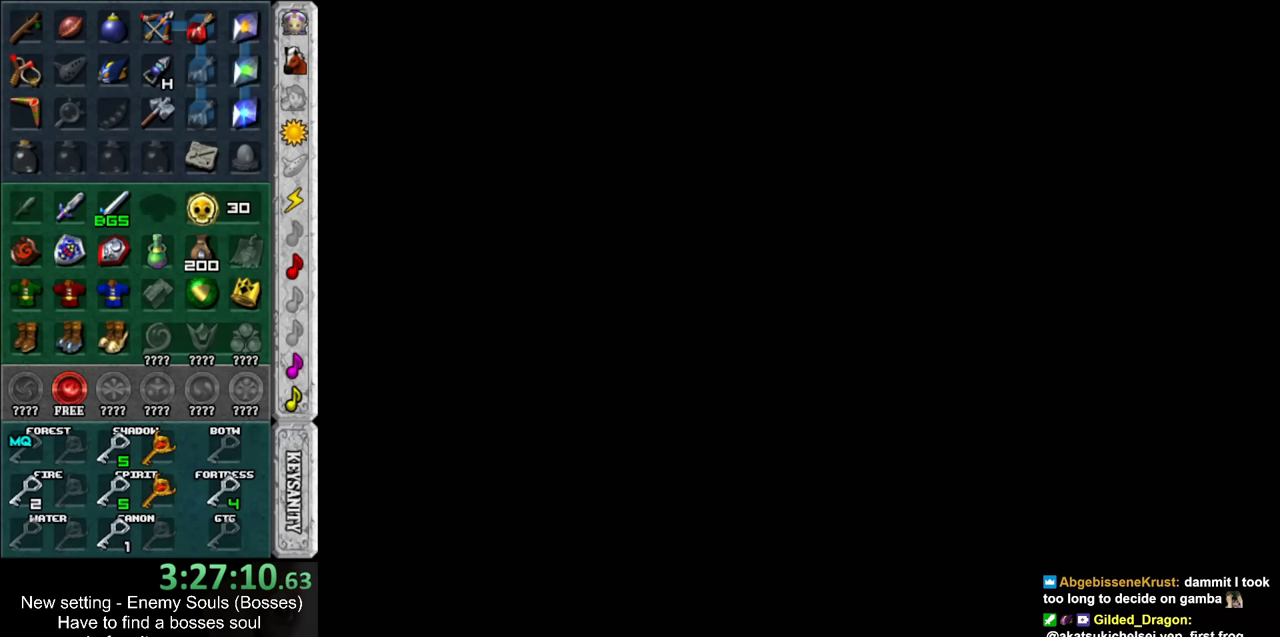
{"buttons": [], "left_stick": "up", "right_stick": "center", "events": []}